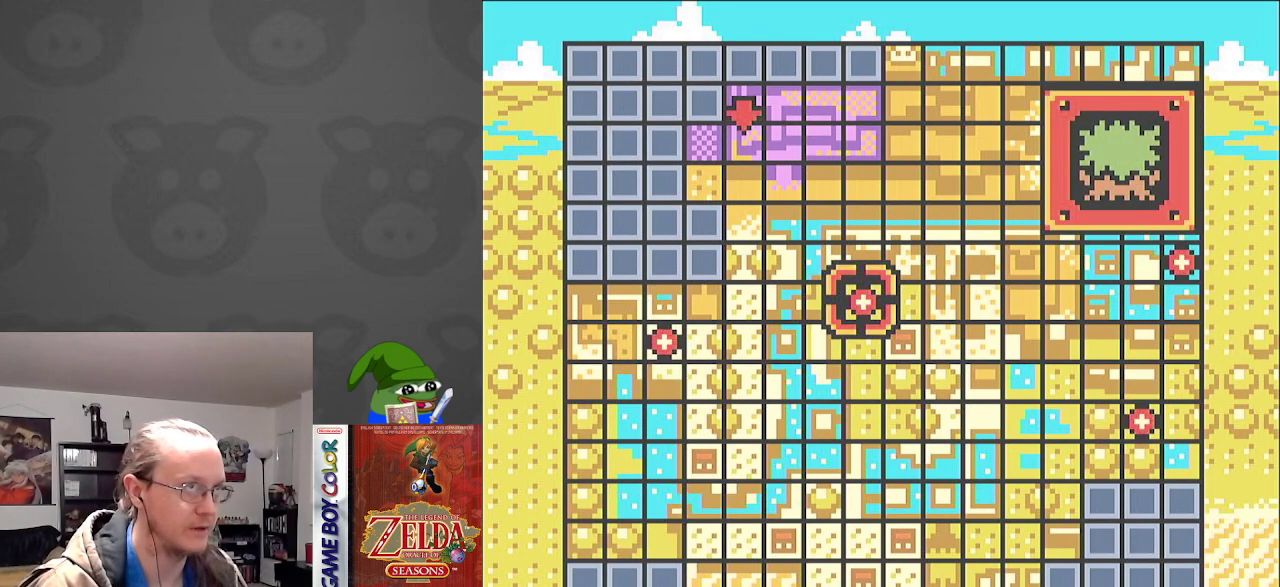
Gameplay with a controller (Nintendo layout); each line is a JSON object with the inputs held at the frame after it. "events" lists button and stick changes between this image and that frame as [ms after this image, input, new state], when the widget could be followed in between. Not read: L3 R3.
{"buttons": [], "events": []}
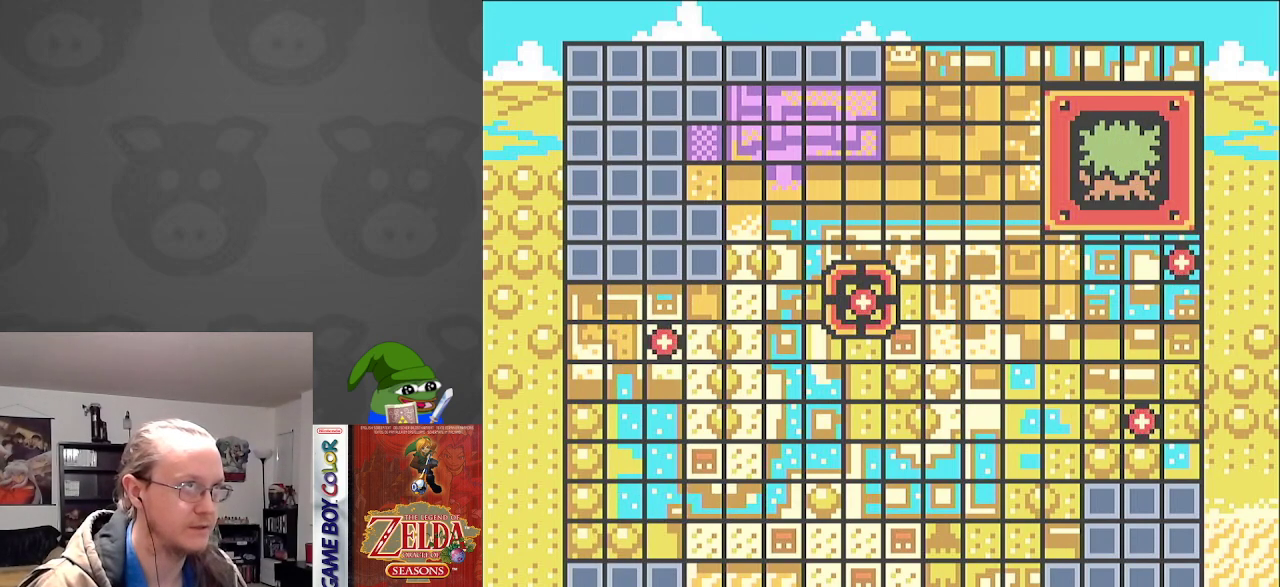
{"buttons": [], "events": []}
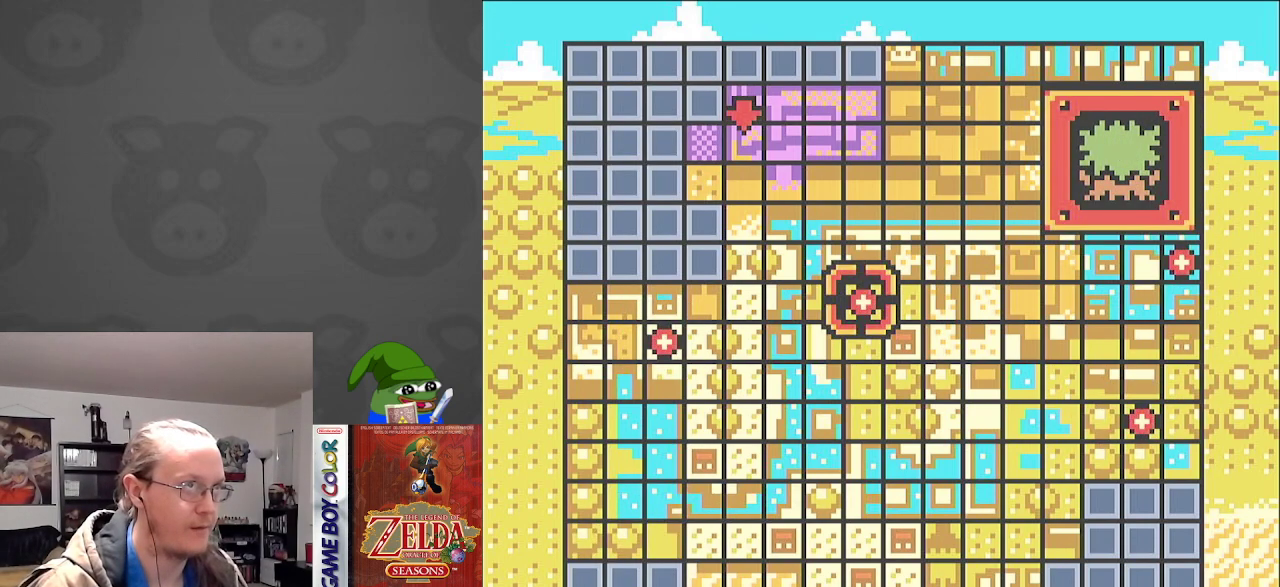
{"buttons": [], "events": []}
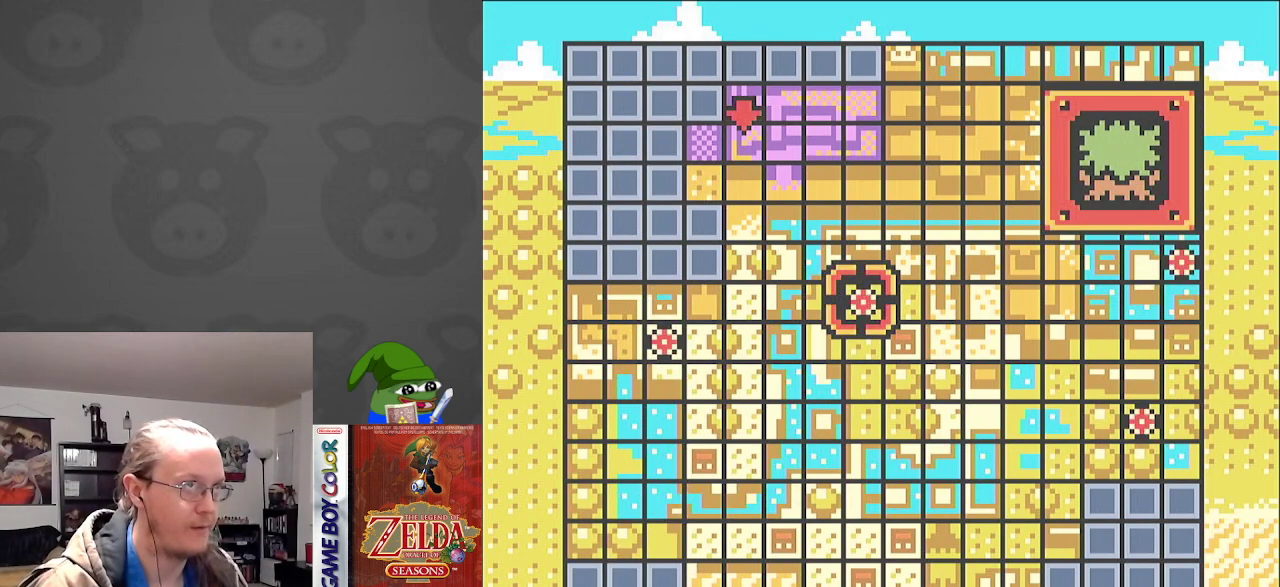
{"buttons": [], "events": []}
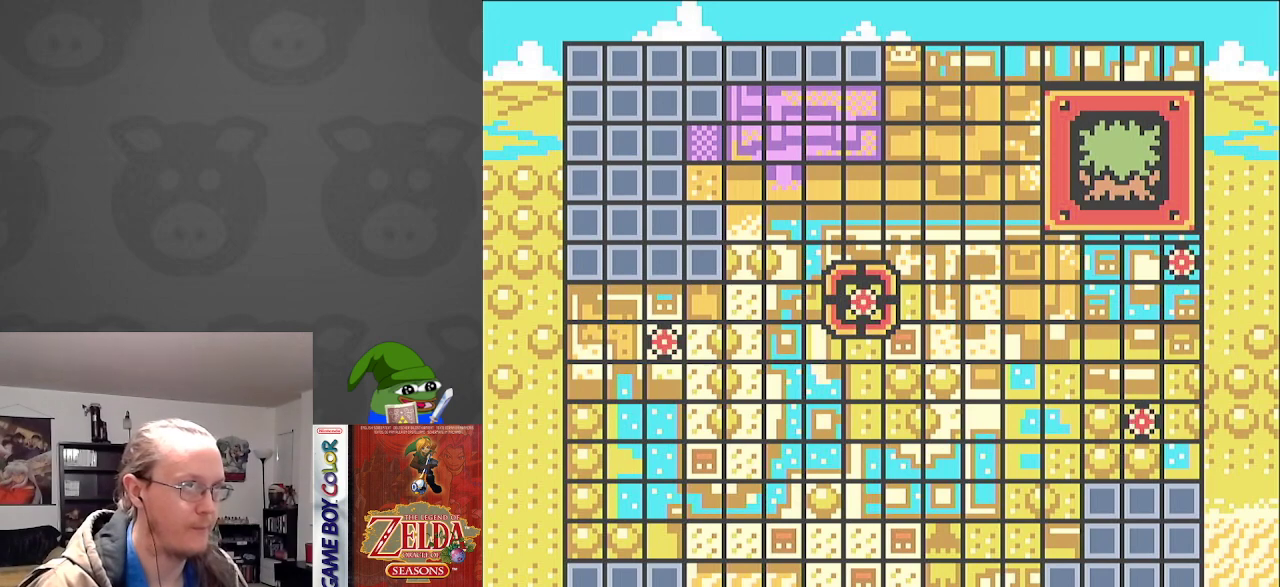
{"buttons": [], "events": []}
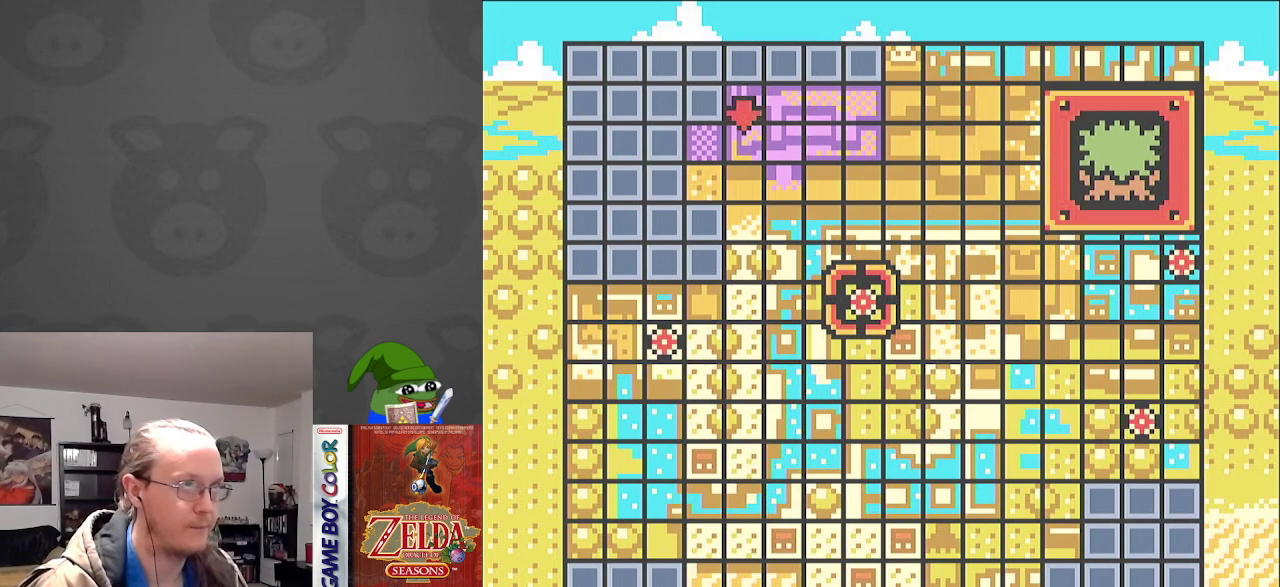
{"buttons": [], "events": []}
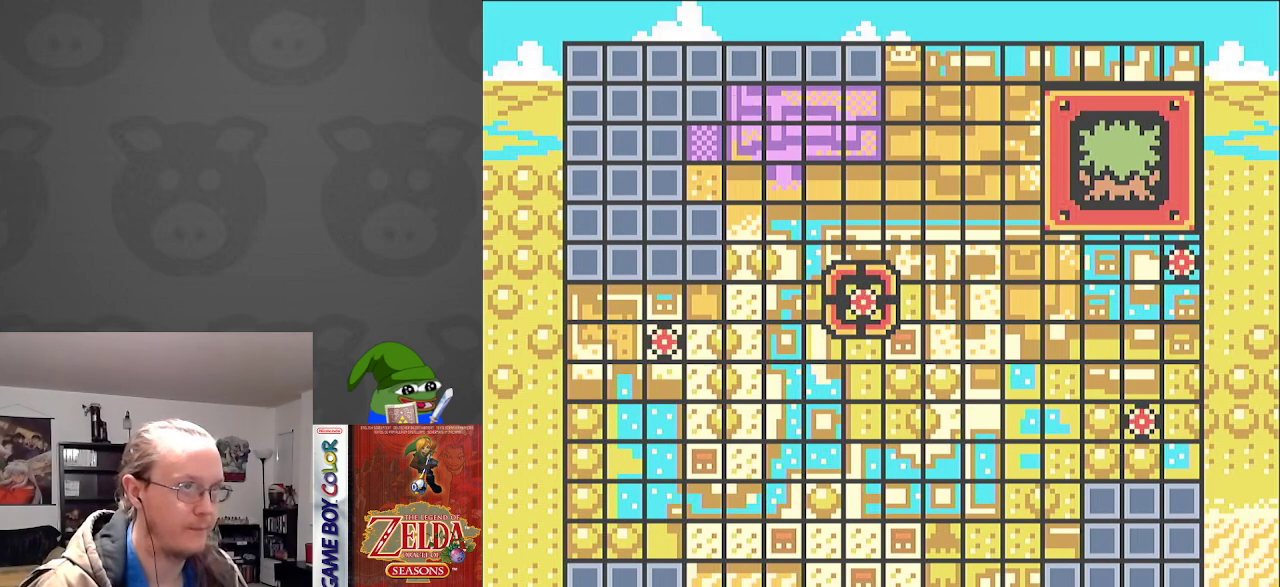
{"buttons": ["DPAD_RIGHT"], "events": [[100, "DPAD_RIGHT", "down"], [233, "DPAD_RIGHT", "up"], [467, "DPAD_RIGHT", "down"]]}
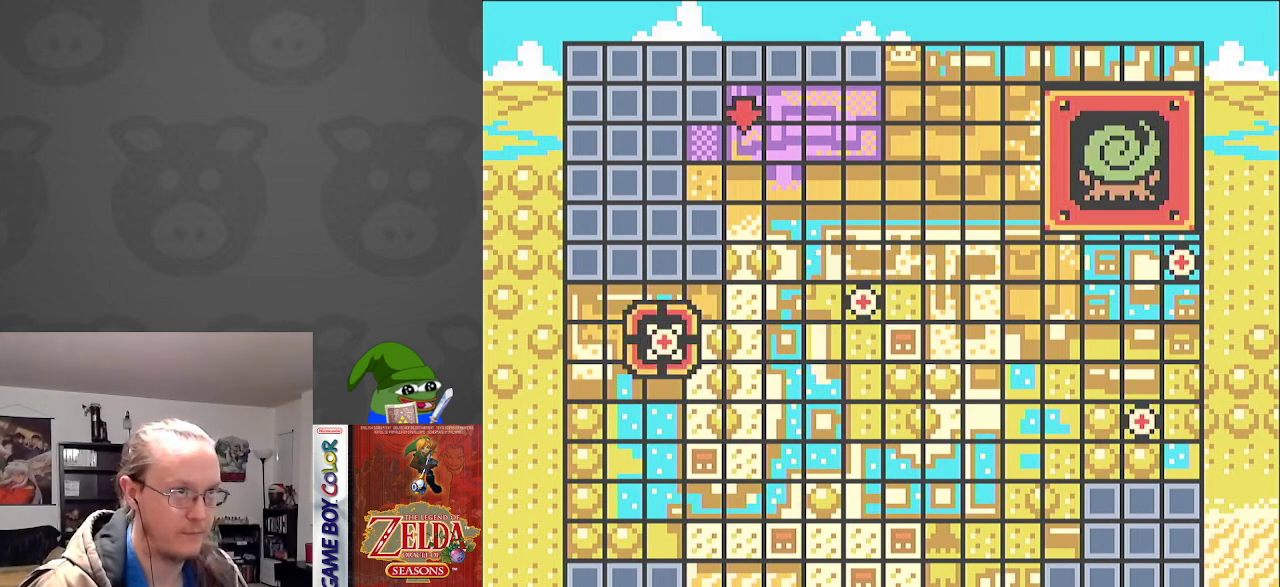
{"buttons": [], "events": [[100, "DPAD_RIGHT", "up"], [283, "DPAD_RIGHT", "down"], [433, "DPAD_RIGHT", "up"]]}
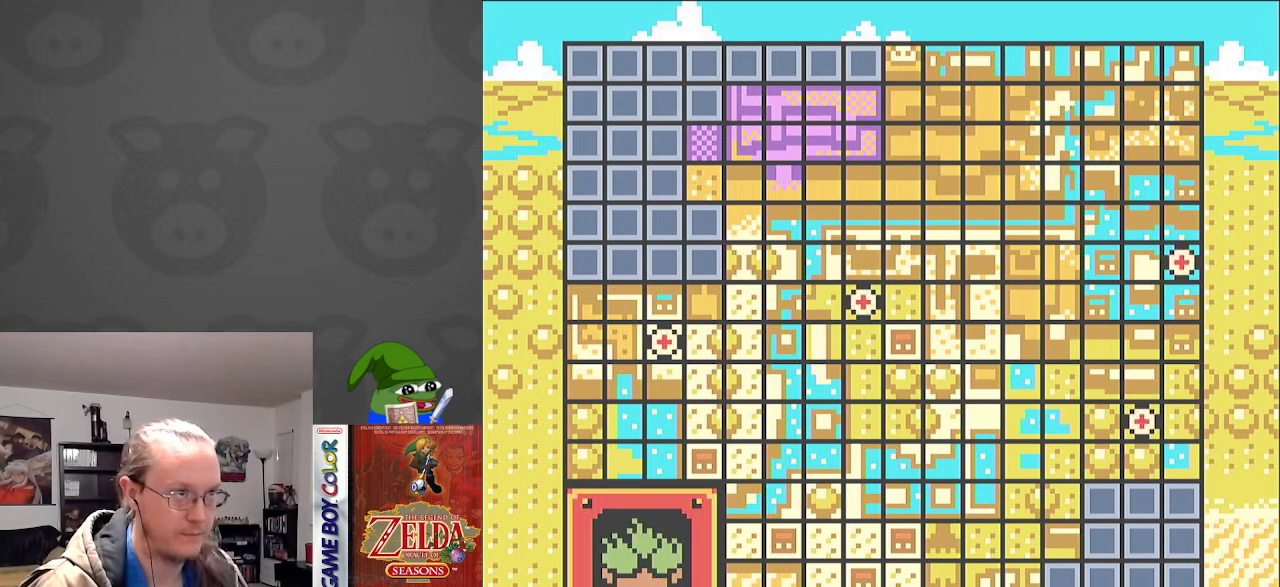
{"buttons": [], "events": []}
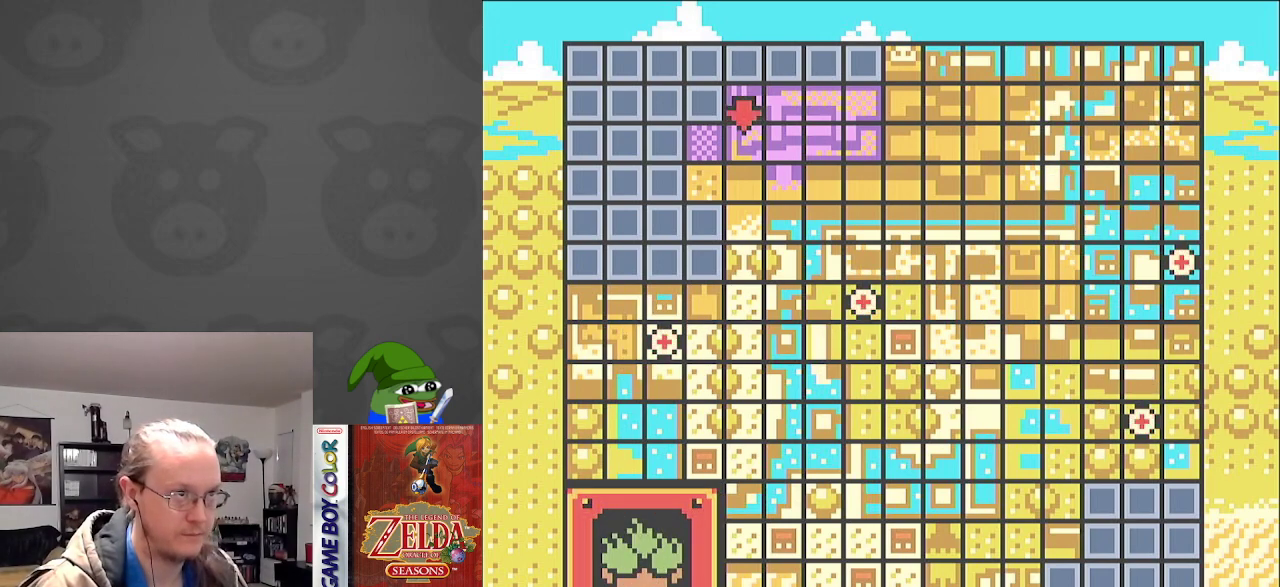
{"buttons": ["DPAD_RIGHT"], "events": [[500, "DPAD_RIGHT", "down"]]}
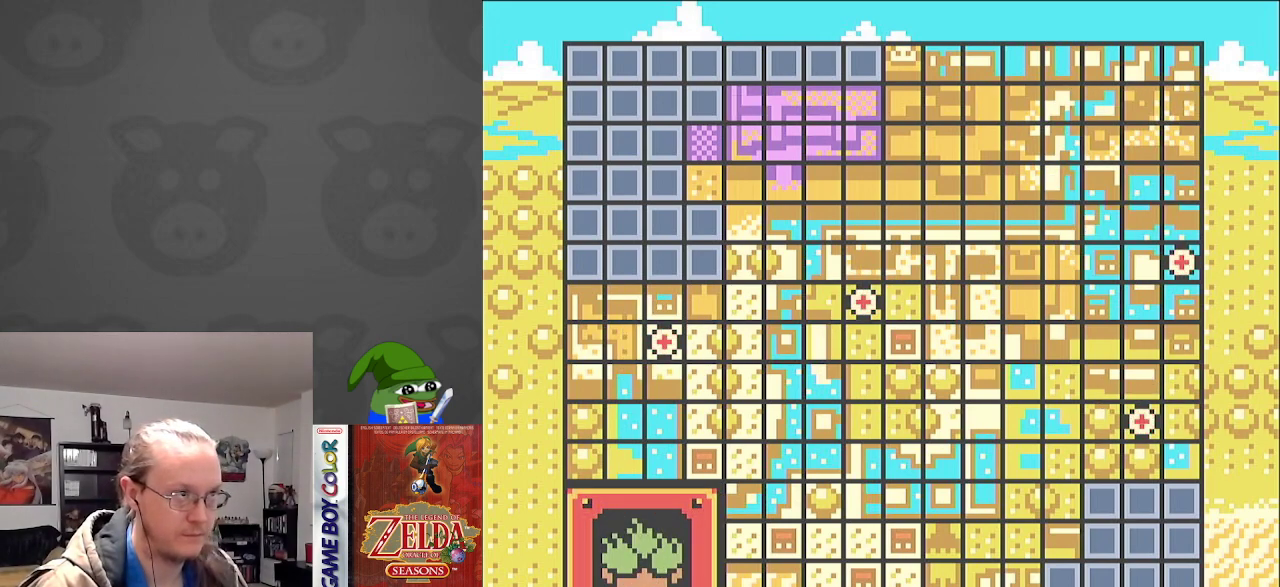
{"buttons": [], "events": [[150, "DPAD_RIGHT", "up"]]}
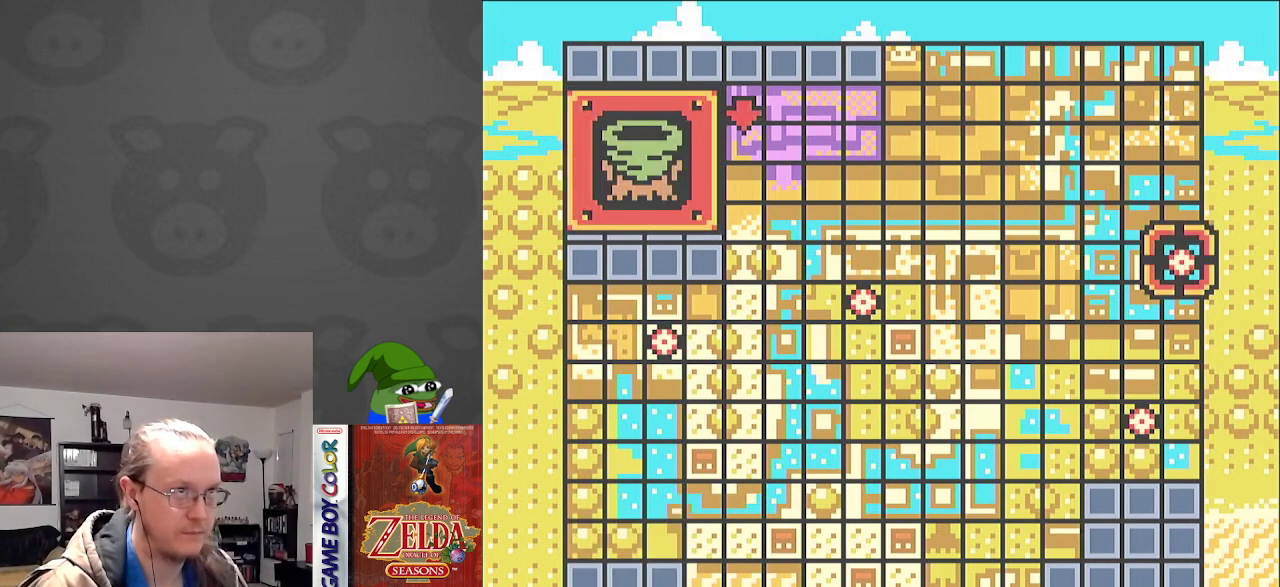
{"buttons": ["DPAD_RIGHT"], "events": [[450, "DPAD_RIGHT", "down"]]}
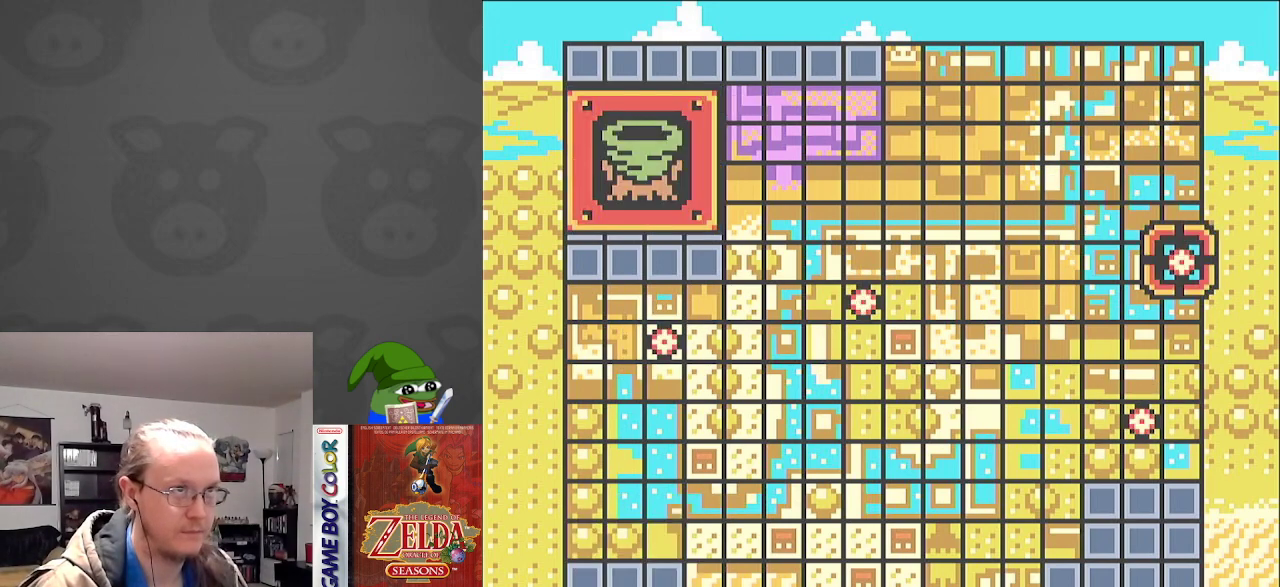
{"buttons": ["DPAD_RIGHT"], "events": [[83, "DPAD_RIGHT", "up"], [417, "DPAD_RIGHT", "down"]]}
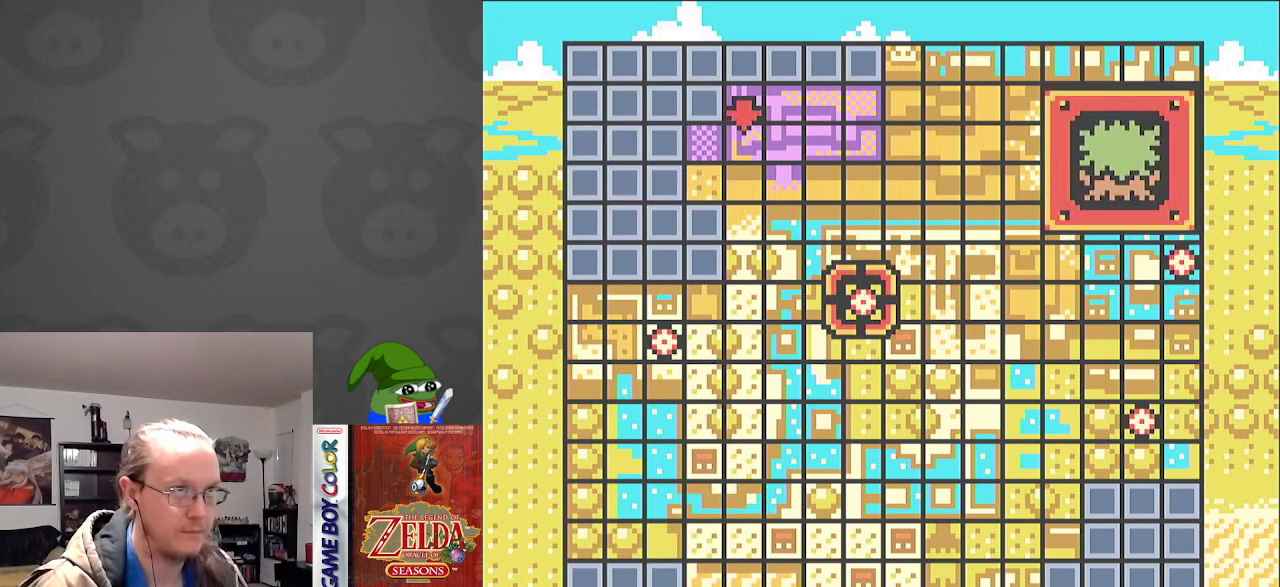
{"buttons": [], "events": [[100, "DPAD_RIGHT", "up"], [233, "DPAD_RIGHT", "down"], [383, "DPAD_RIGHT", "up"]]}
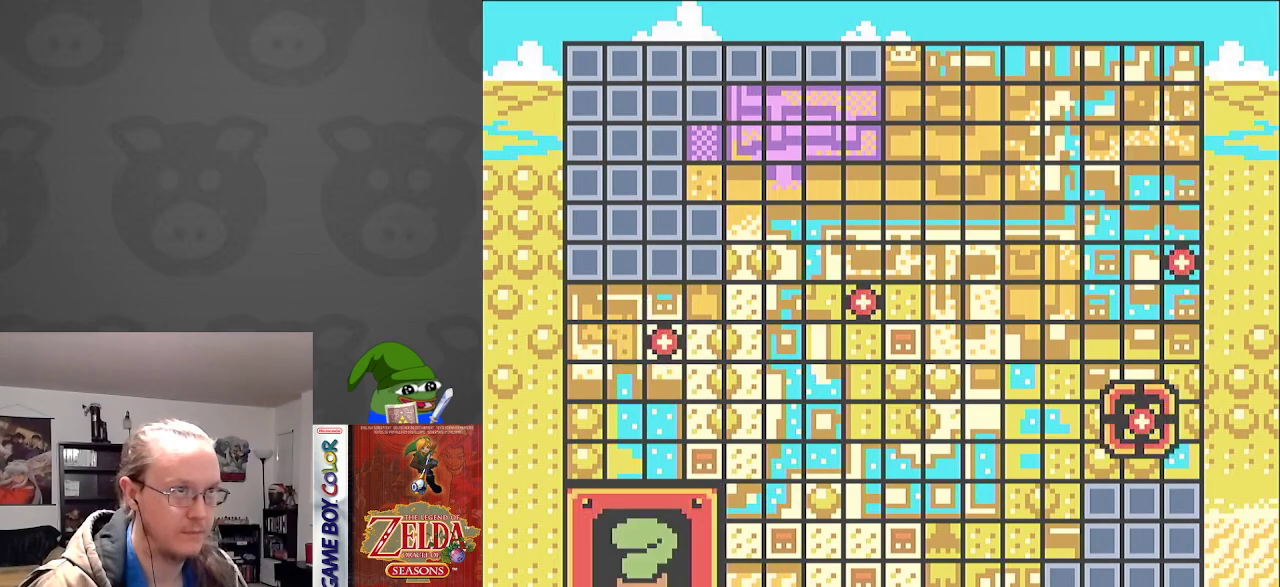
{"buttons": [], "events": [[200, "DPAD_RIGHT", "down"], [350, "DPAD_RIGHT", "up"]]}
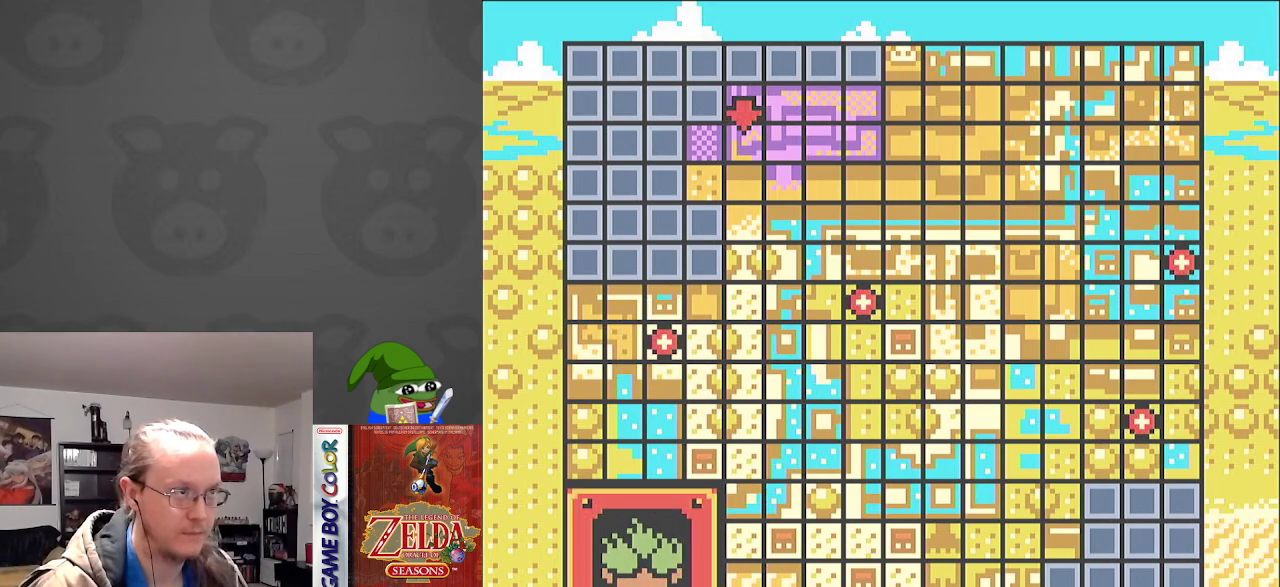
{"buttons": ["A"], "events": [[100, "A", "down"], [233, "A", "up"], [467, "A", "down"]]}
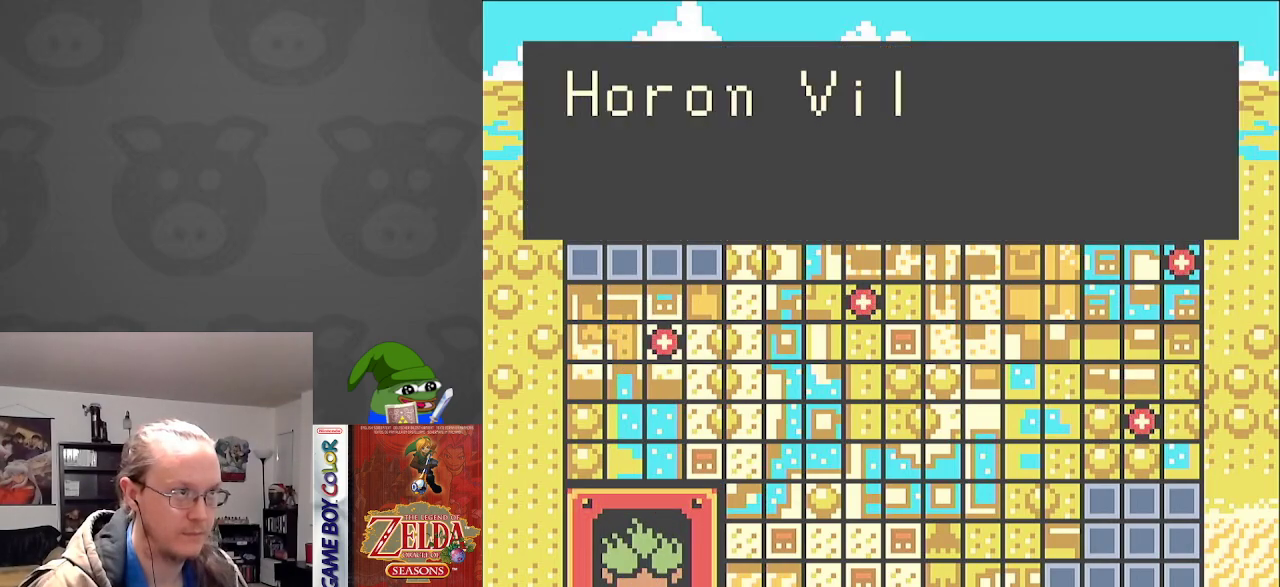
{"buttons": [], "events": [[67, "A", "up"], [150, "A", "down"], [233, "A", "up"], [350, "A", "down"], [417, "A", "up"]]}
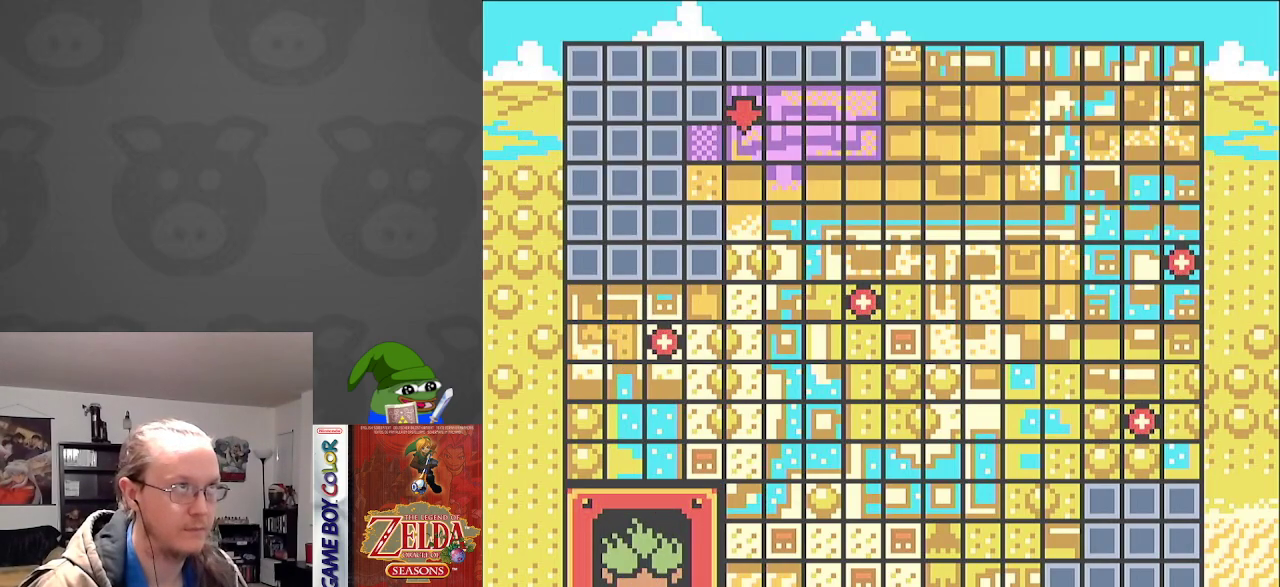
{"buttons": [], "events": [[17, "A", "down"], [83, "A", "up"]]}
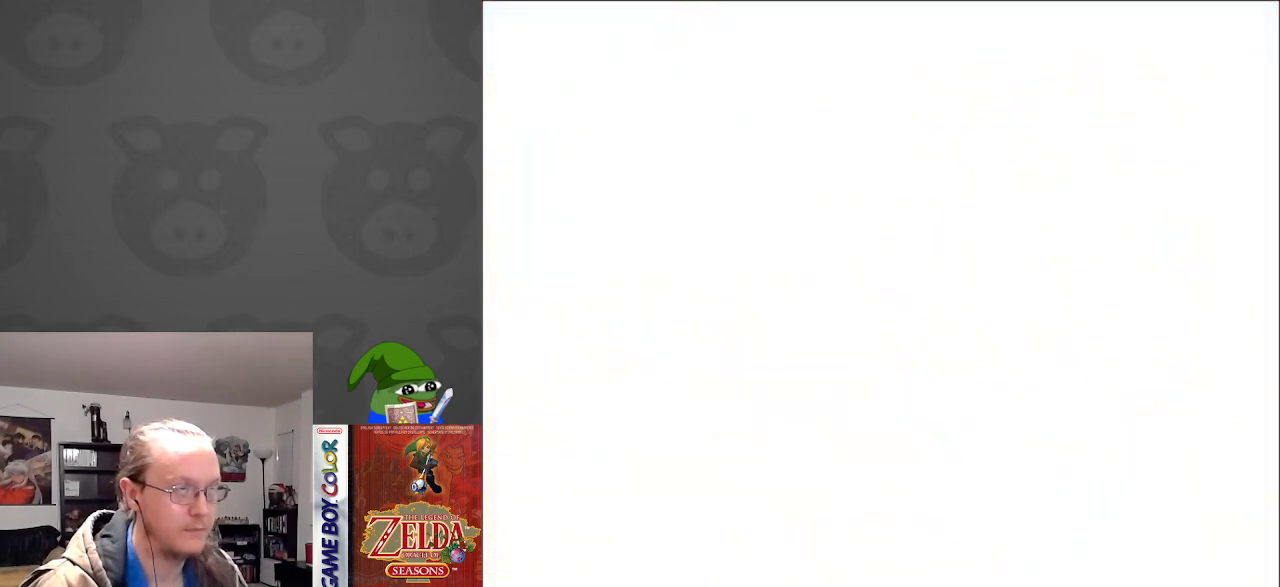
{"buttons": [], "events": []}
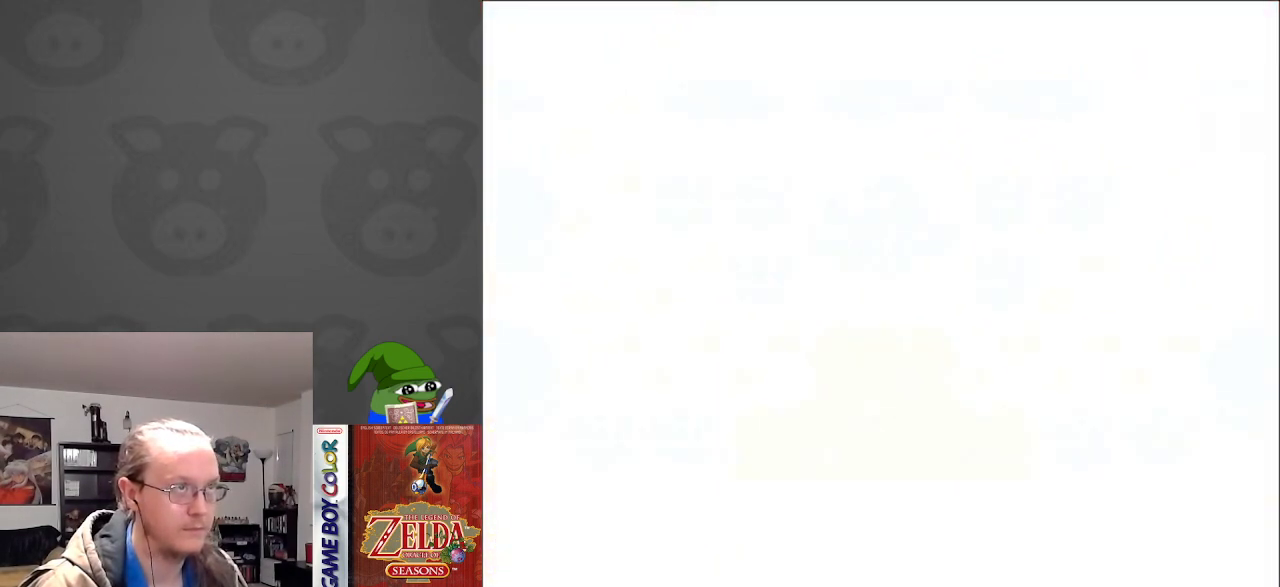
{"buttons": ["DPAD_RIGHT"], "events": [[317, "DPAD_RIGHT", "down"], [350, "DPAD_UP", "down"], [450, "DPAD_UP", "up"]]}
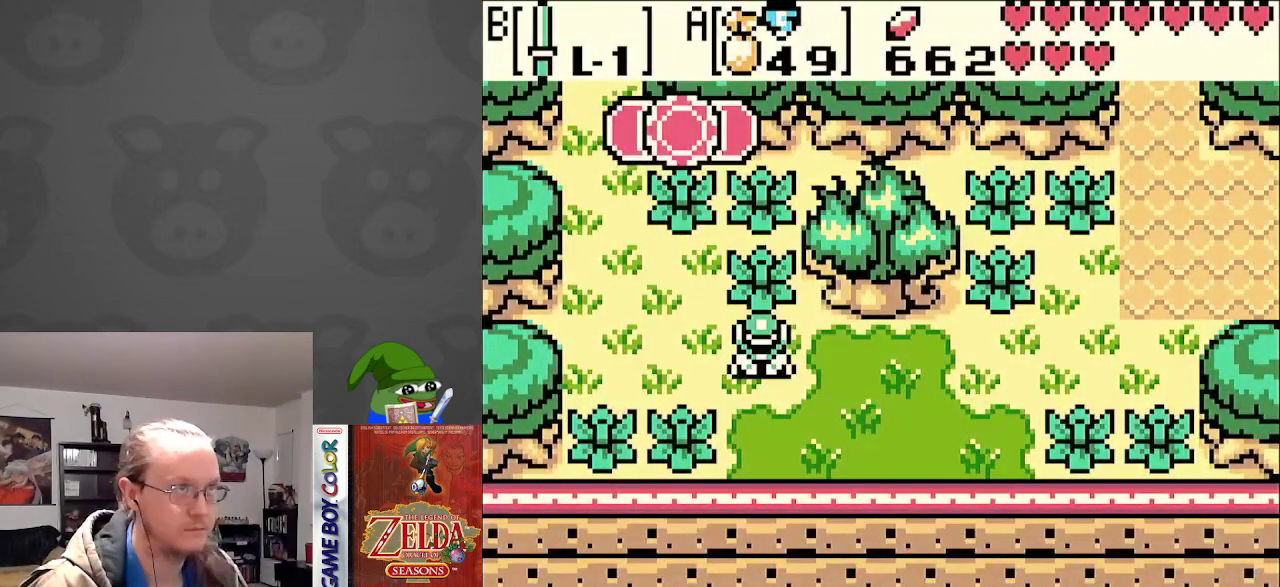
{"buttons": ["DPAD_RIGHT"], "events": []}
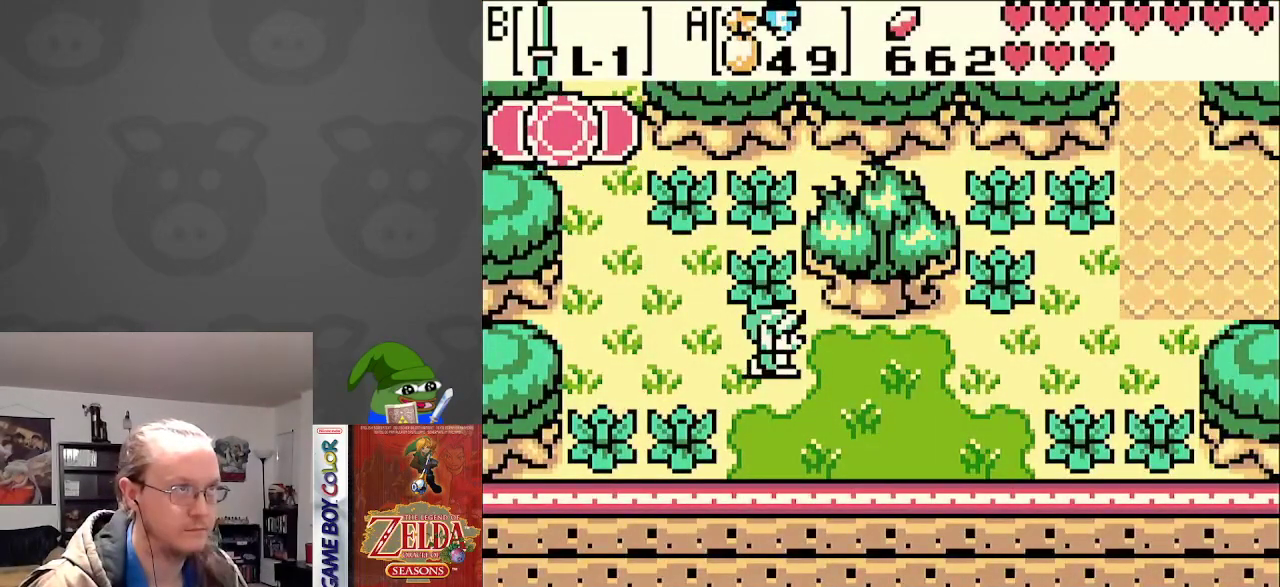
{"buttons": ["DPAD_RIGHT"], "events": []}
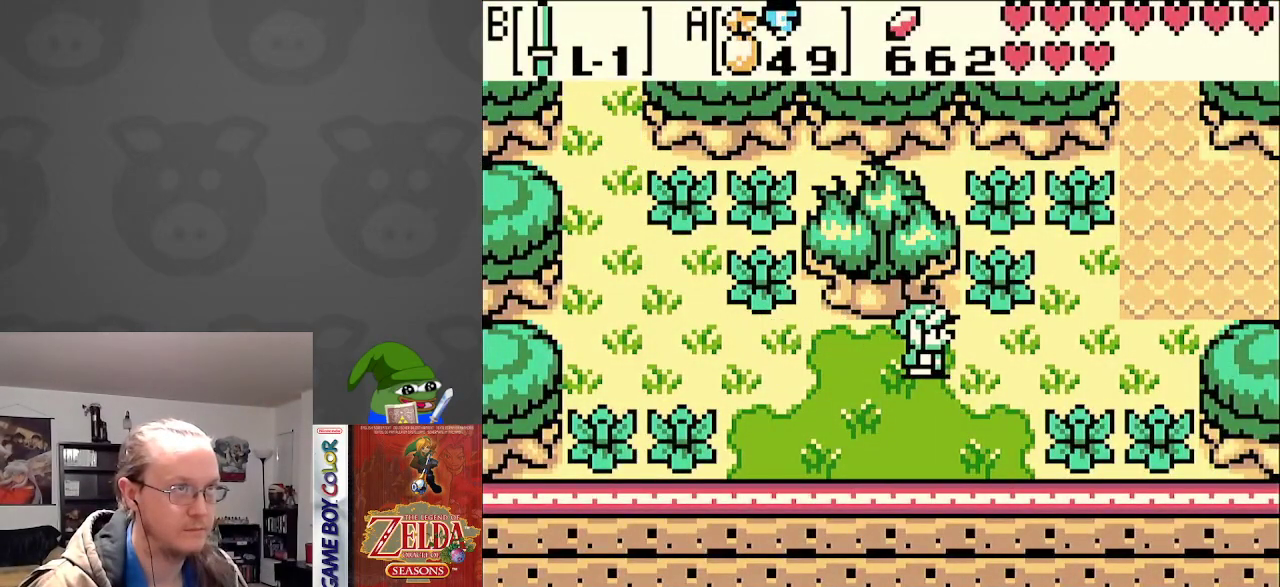
{"buttons": ["DPAD_UP", "DPAD_RIGHT"], "events": [[283, "DPAD_UP", "down"]]}
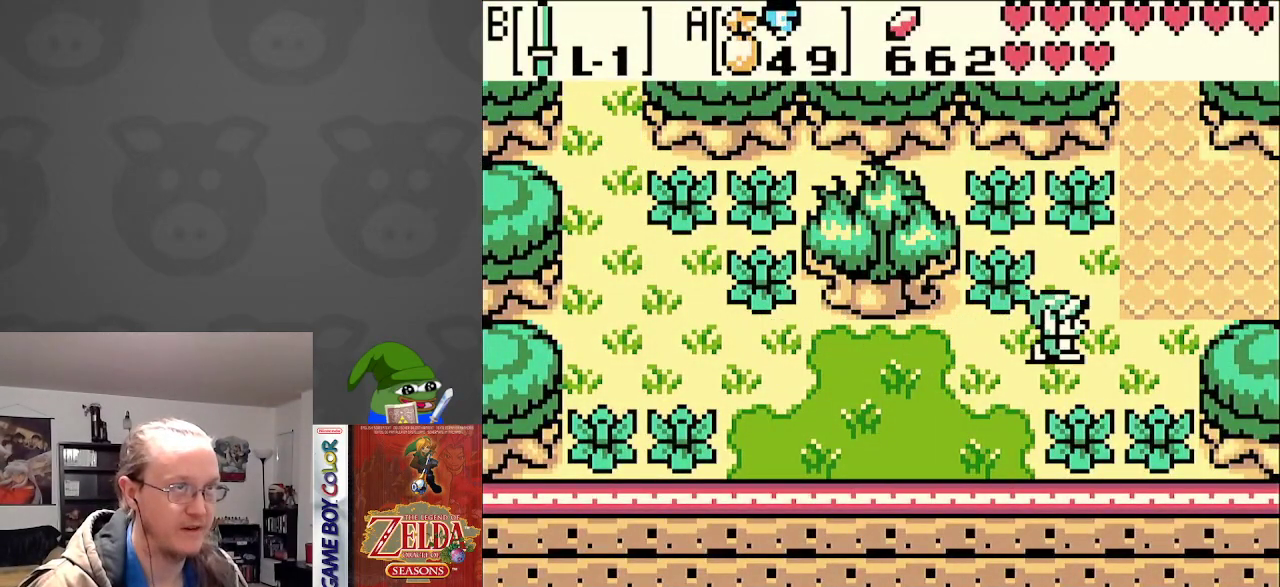
{"buttons": ["DPAD_RIGHT"], "events": [[167, "DPAD_UP", "up"]]}
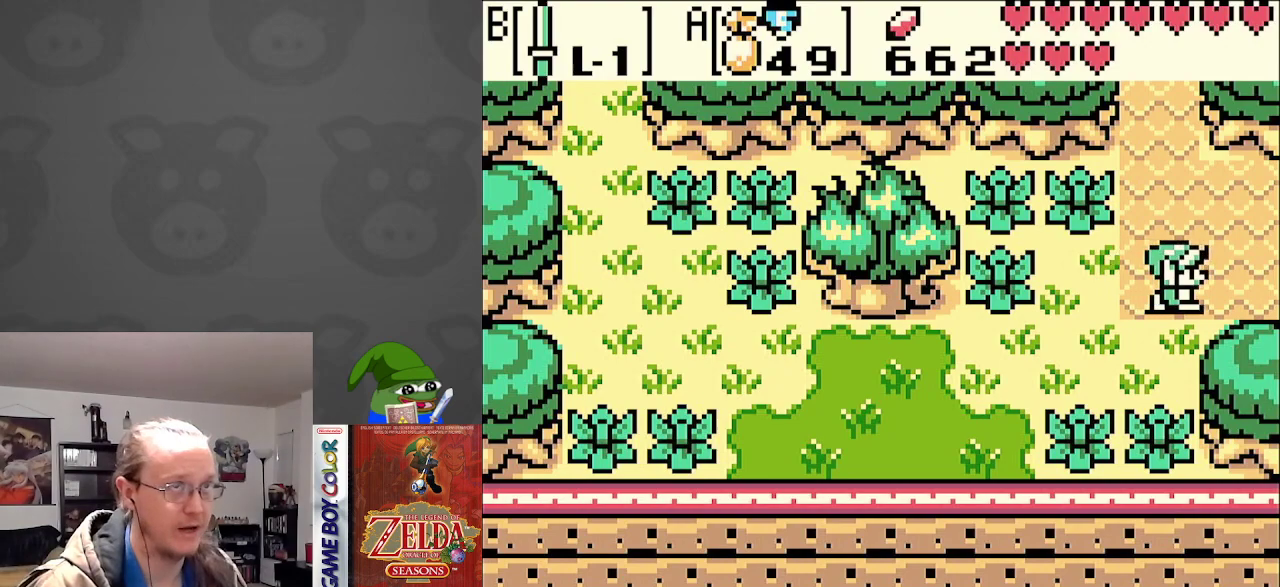
{"buttons": ["DPAD_RIGHT"], "events": []}
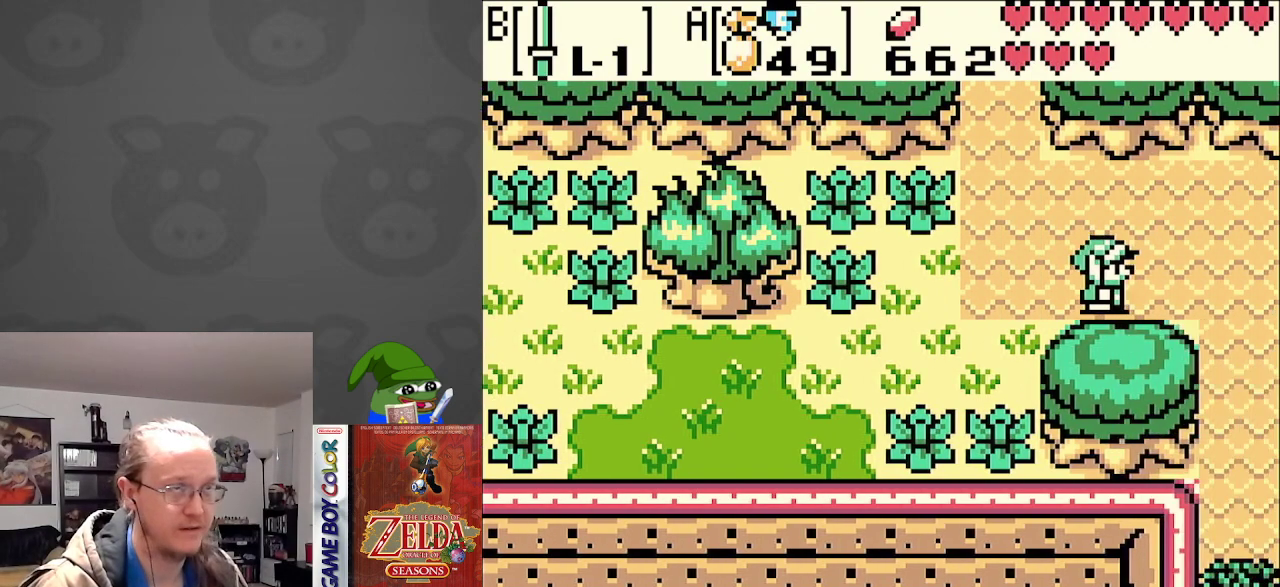
{"buttons": ["DPAD_RIGHT"], "events": []}
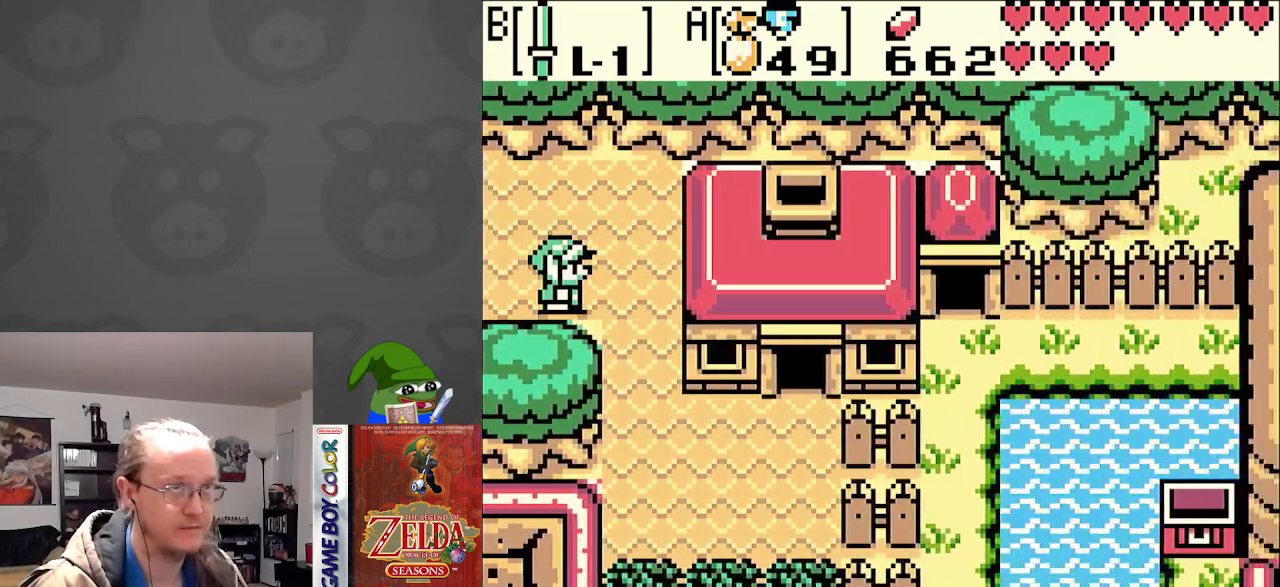
{"buttons": ["DPAD_UP", "DPAD_LEFT"], "events": [[167, "DPAD_UP", "down"], [233, "DPAD_RIGHT", "up"], [283, "DPAD_LEFT", "down"]]}
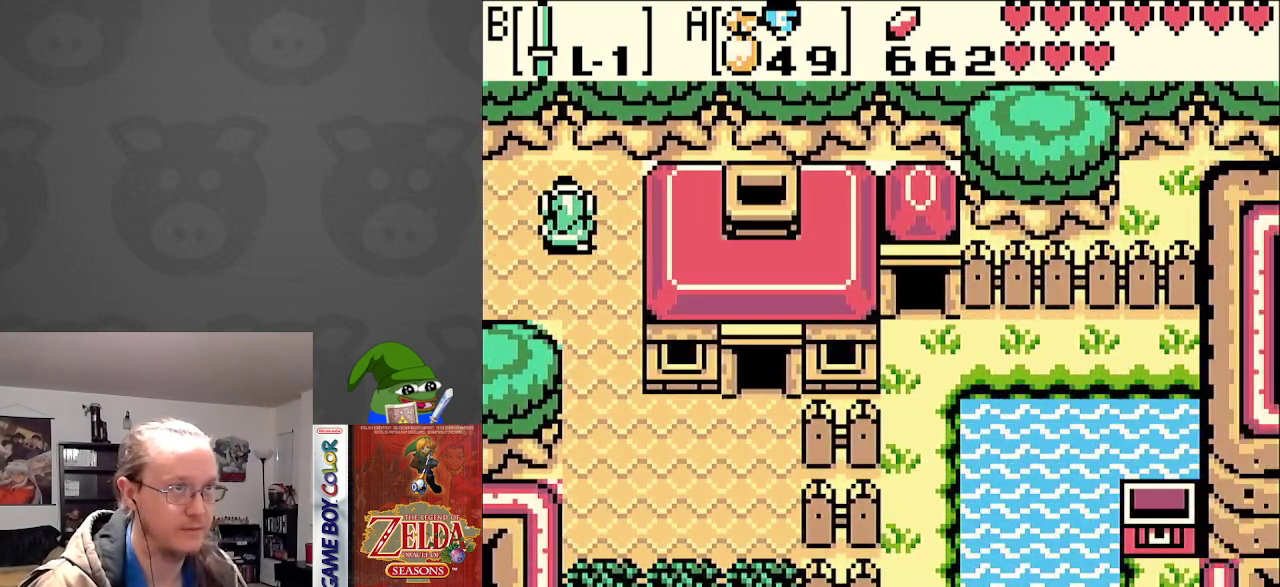
{"buttons": ["DPAD_UP", "DPAD_LEFT"], "events": []}
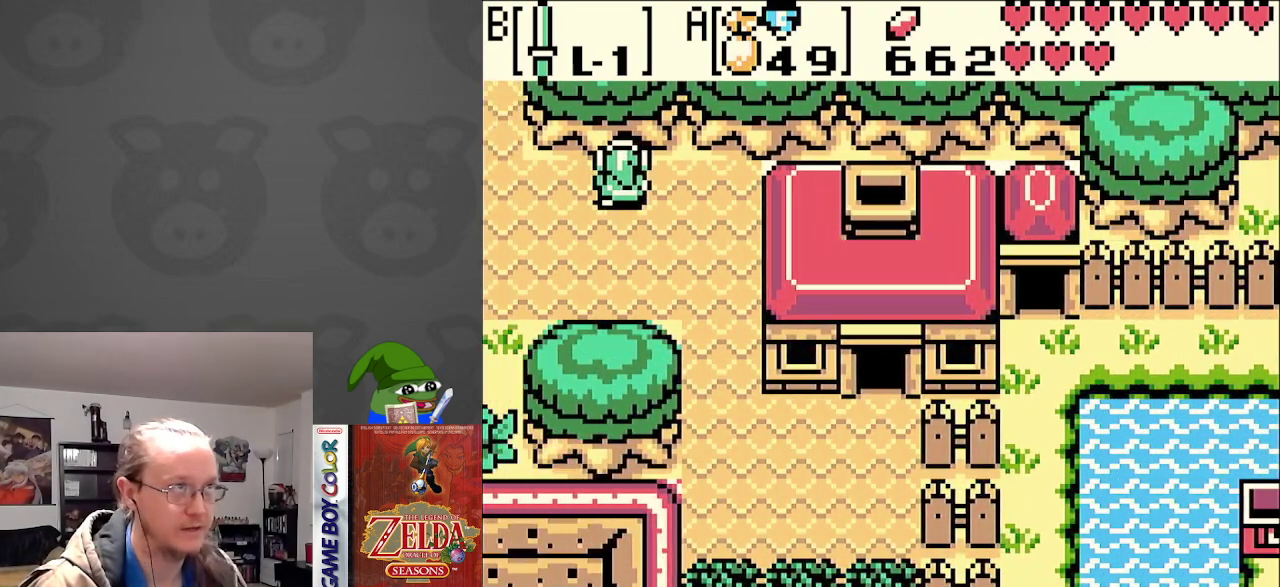
{"buttons": ["DPAD_UP", "DPAD_LEFT"], "events": []}
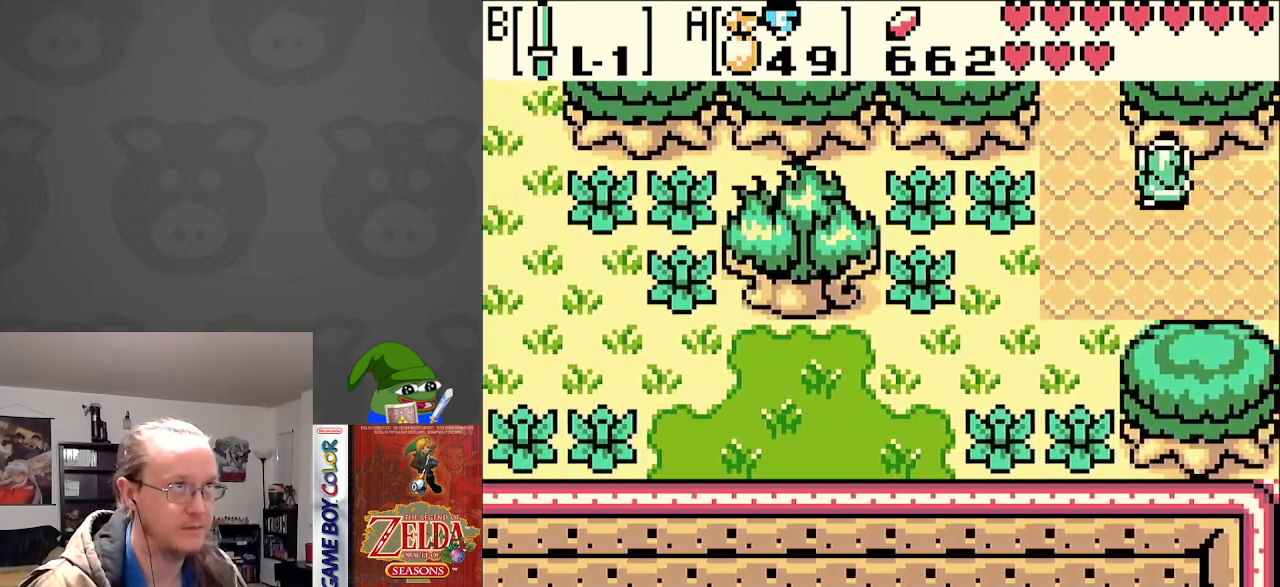
{"buttons": ["DPAD_UP"], "events": [[217, "DPAD_LEFT", "up"]]}